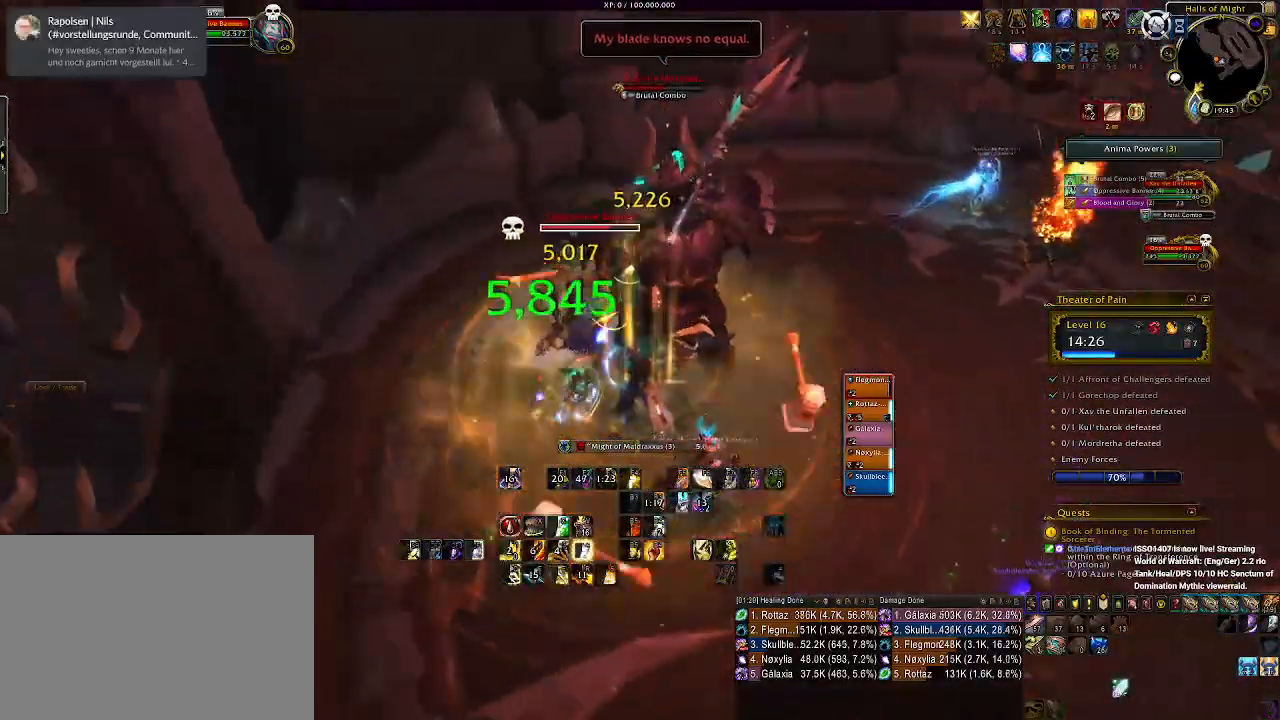
Gameplay with keyboard and mouse; each line is a JSON object with the keys and mouse buttons held at the frame after it. "events" lists presses ("down") and releases ("up") of "1", "2", "3", "4", "5", "a", "alt", "b", "c", "ctrl", "d", "e", "f", "g", "q", "r", "s", "shift", "space", "t", "tab", "v", "w", "x", "z", "mouse_left", "mouse_wheel", "mouse_right", "mouse_mb4" and "mouse_mb5" between this image and that frame as [ms after this image, input, new state], when the widget could be followed in between. "mouse_left", "mouse_wheel", "mouse_right", "mouse_mb4", "mouse_mb5" = the "left", "wheel", "right", "mb4", "mb5" buttons of the "mouse" list. No other keys are recorded. "wheel" means that the mouse wheel is clicked or scrolled. Mouse movement is not recorded.
{"keys": [], "mouse": ["right"], "events": [[16, "a", "down"], [66, "mouse_wheel", "down"], [116, "s", "up"], [166, "a", "up"], [183, "mouse_wheel", "up"], [316, "mouse_wheel", "down"], [450, "mouse_wheel", "up"]]}
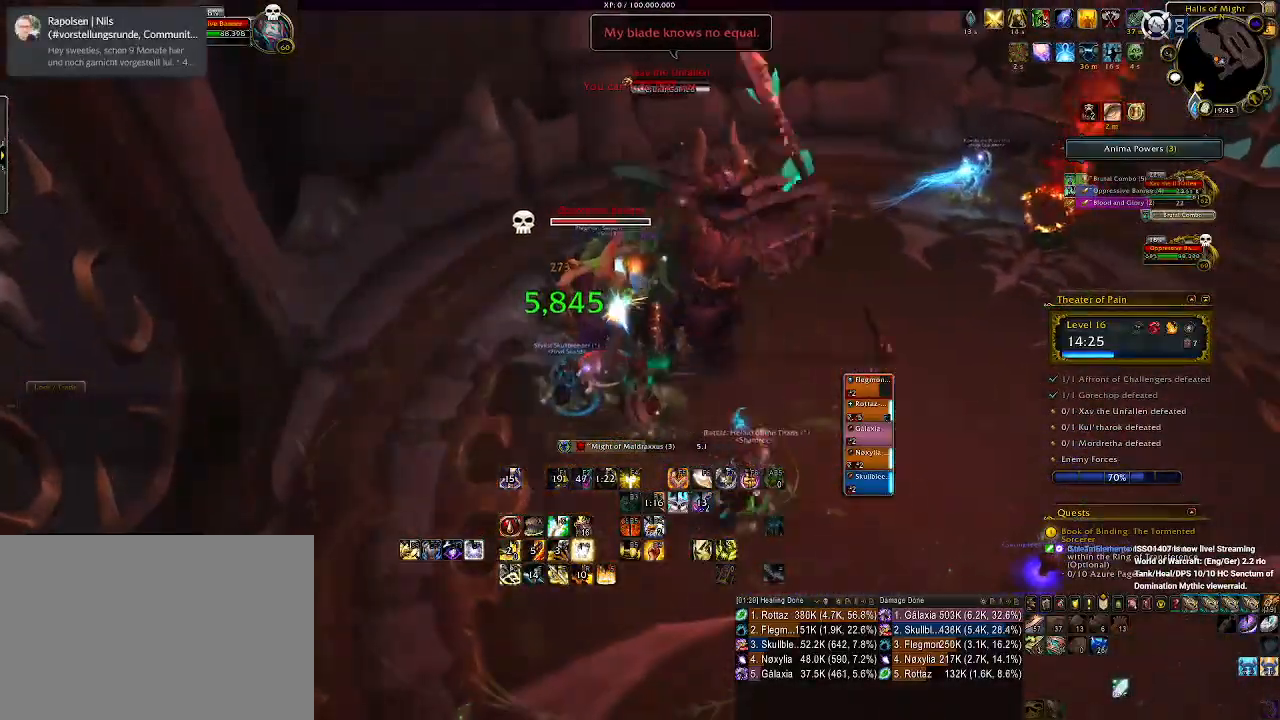
{"keys": [], "mouse": ["right"], "events": [[66, "mouse_wheel", "down"], [133, "mouse_wheel", "up"], [150, "e", "down"], [250, "e", "up"], [350, "e", "down"], [416, "e", "up"]]}
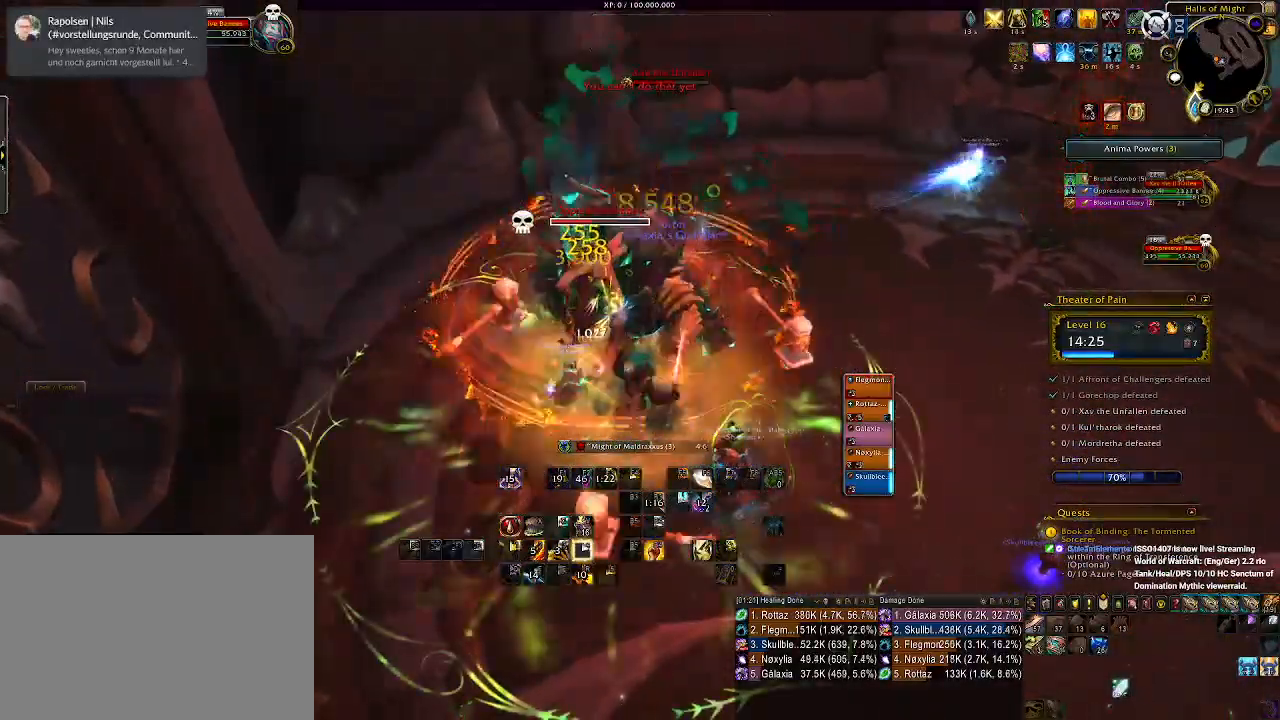
{"keys": [], "mouse": ["right"], "events": [[16, "e", "down"], [100, "e", "up"], [183, "e", "down"], [283, "e", "up"]]}
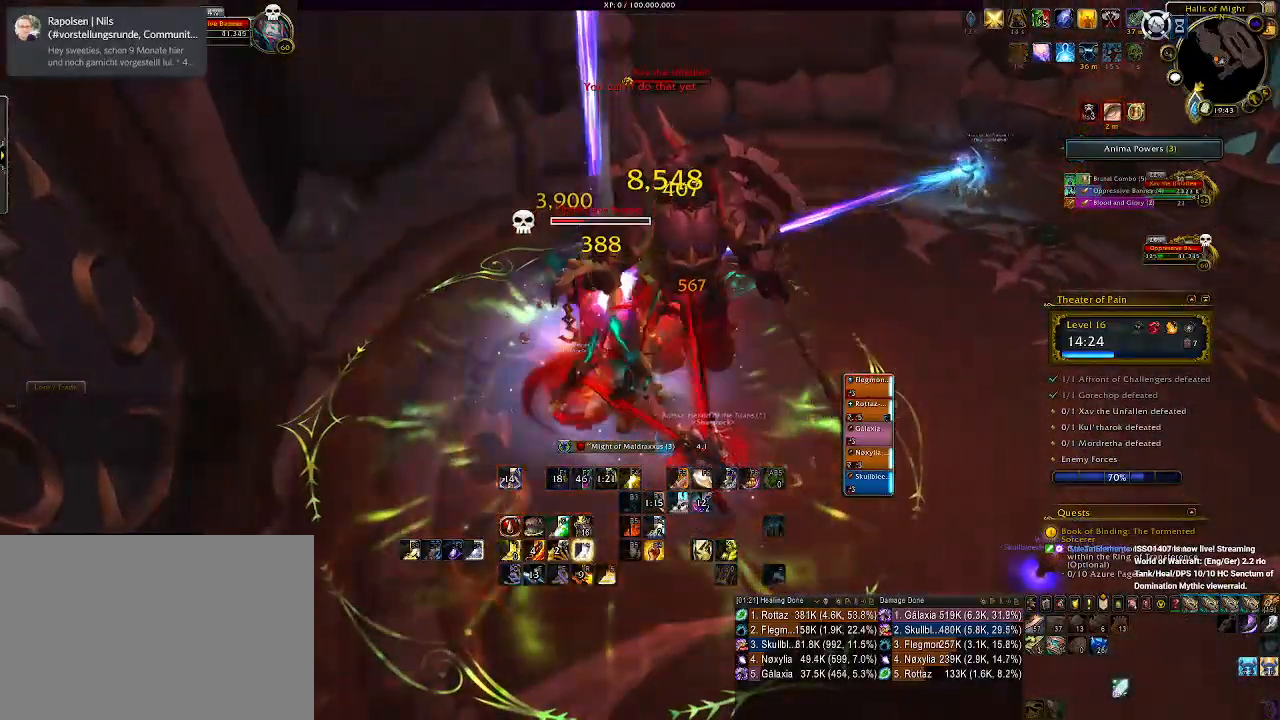
{"keys": ["1"], "mouse": ["right"], "events": [[33, "s", "down"], [133, "s", "up"], [433, "1", "down"]]}
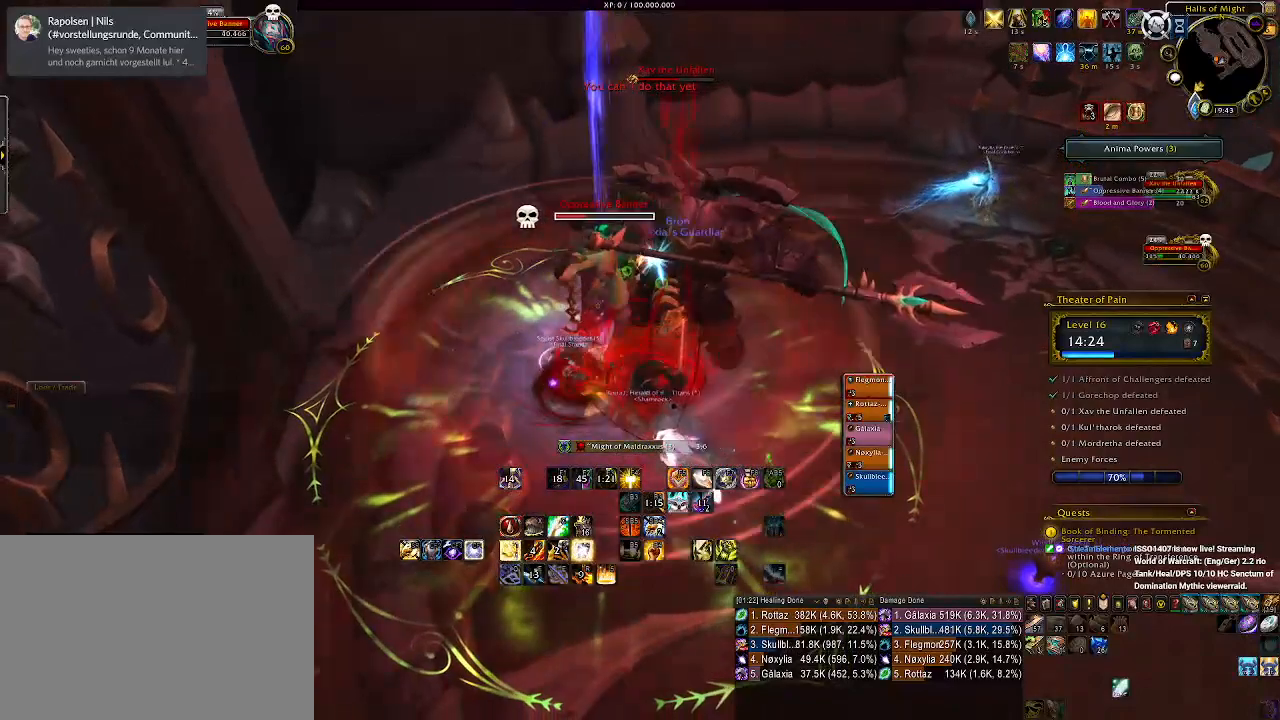
{"keys": ["1"], "mouse": ["right"], "events": [[33, "1", "up"], [133, "1", "down"], [216, "1", "up"], [316, "1", "down"], [366, "1", "up"], [466, "1", "down"]]}
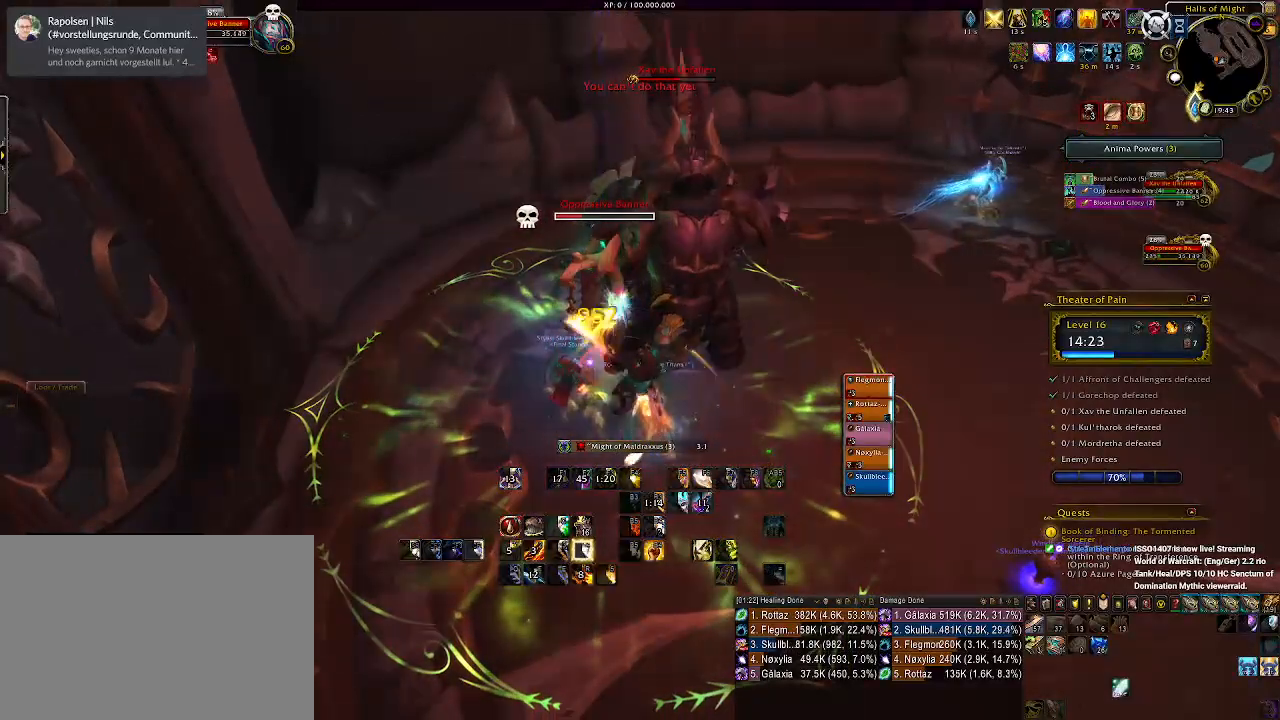
{"keys": [], "mouse": ["right"], "events": [[66, "1", "up"], [150, "1", "down"], [266, "1", "up"]]}
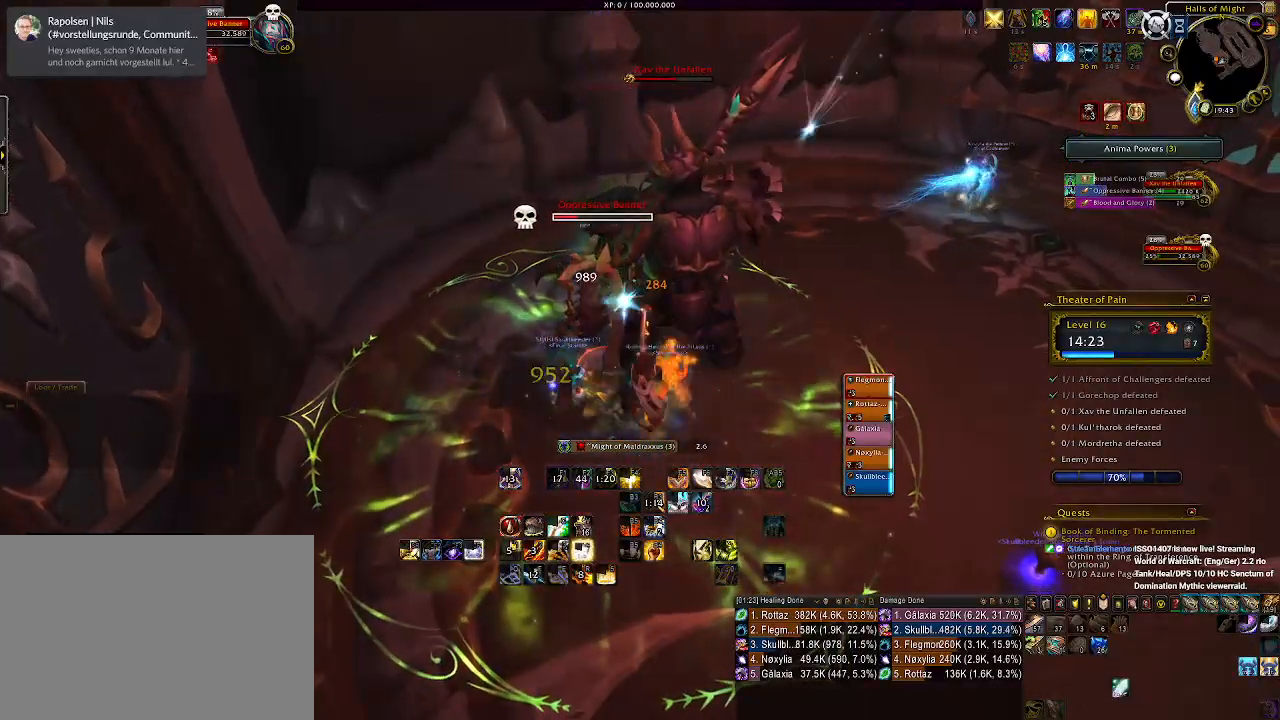
{"keys": [], "mouse": ["right"], "events": [[33, "a", "down"], [116, "a", "up"], [216, "3", "down"], [300, "3", "up"], [400, "3", "down"], [483, "3", "up"]]}
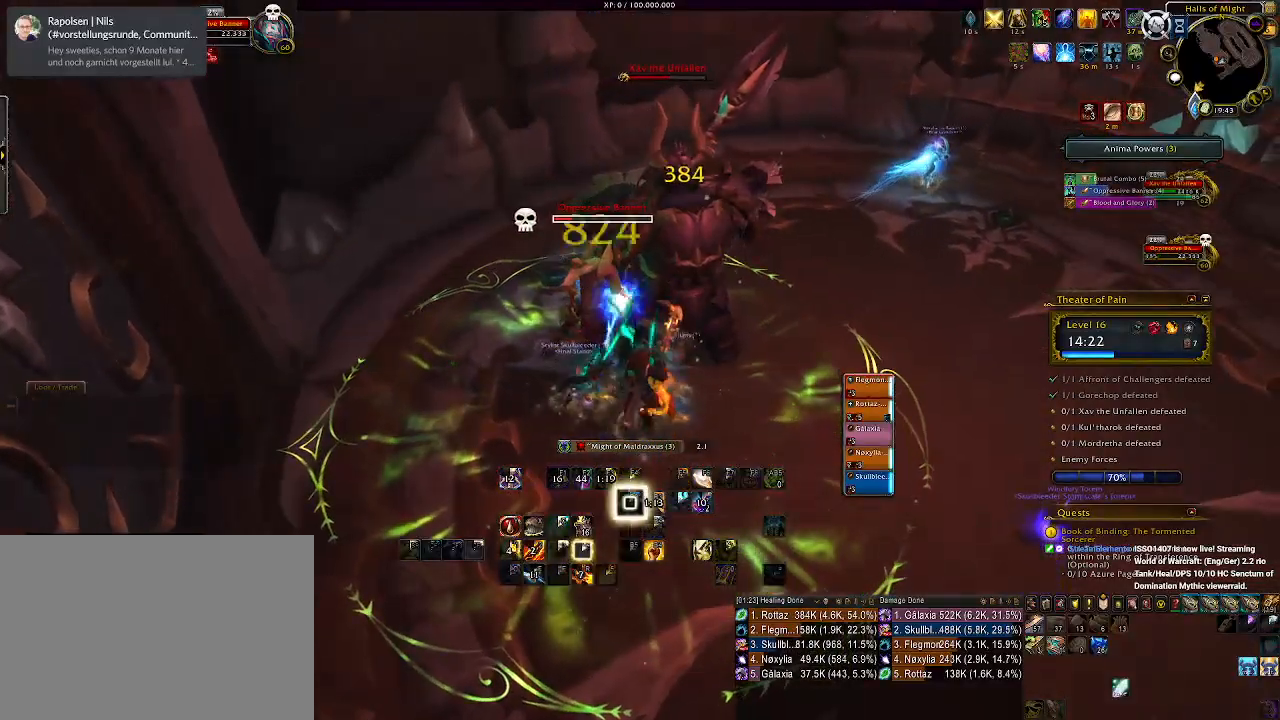
{"keys": [], "mouse": ["right"], "events": [[66, "3", "down"], [166, "3", "up"], [250, "3", "down"], [333, "3", "up"]]}
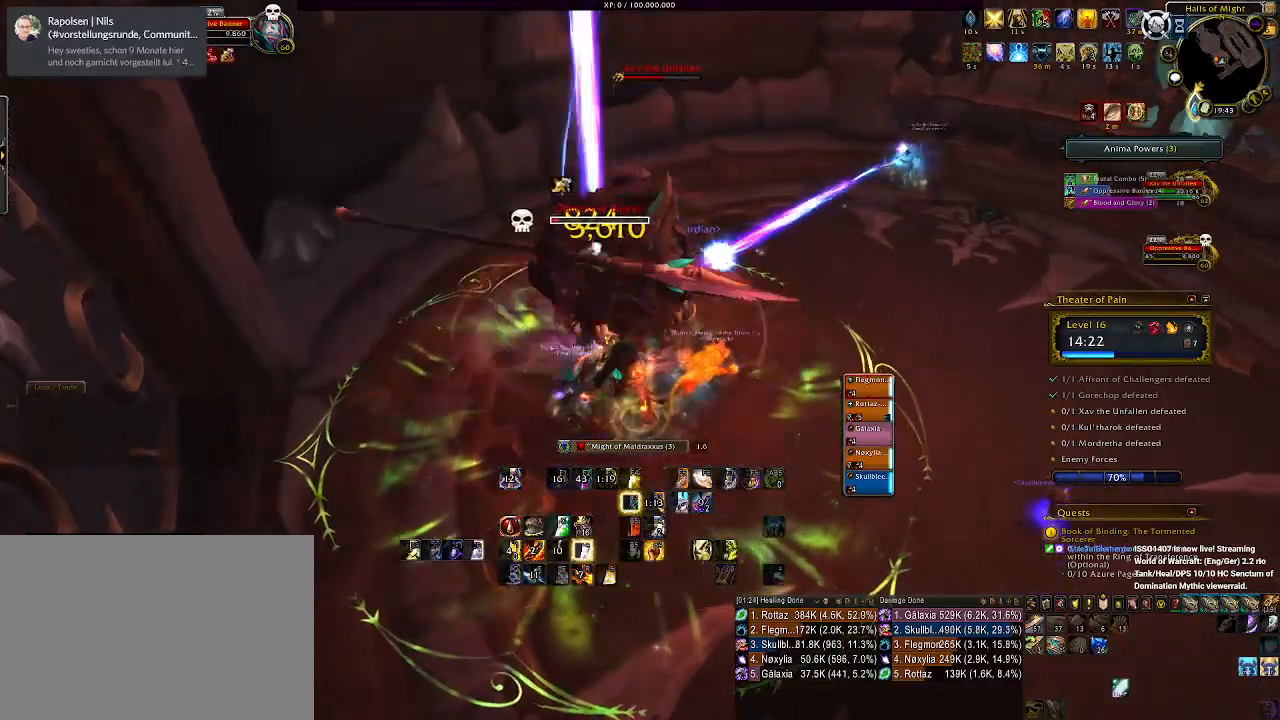
{"keys": [], "mouse": ["right"], "events": [[116, "mouse_wheel", "down"], [116, "s", "down"], [183, "a", "down"], [233, "mouse_wheel", "up"], [233, "s", "up"], [250, "a", "up"], [333, "mouse_wheel", "down"], [450, "mouse_wheel", "up"]]}
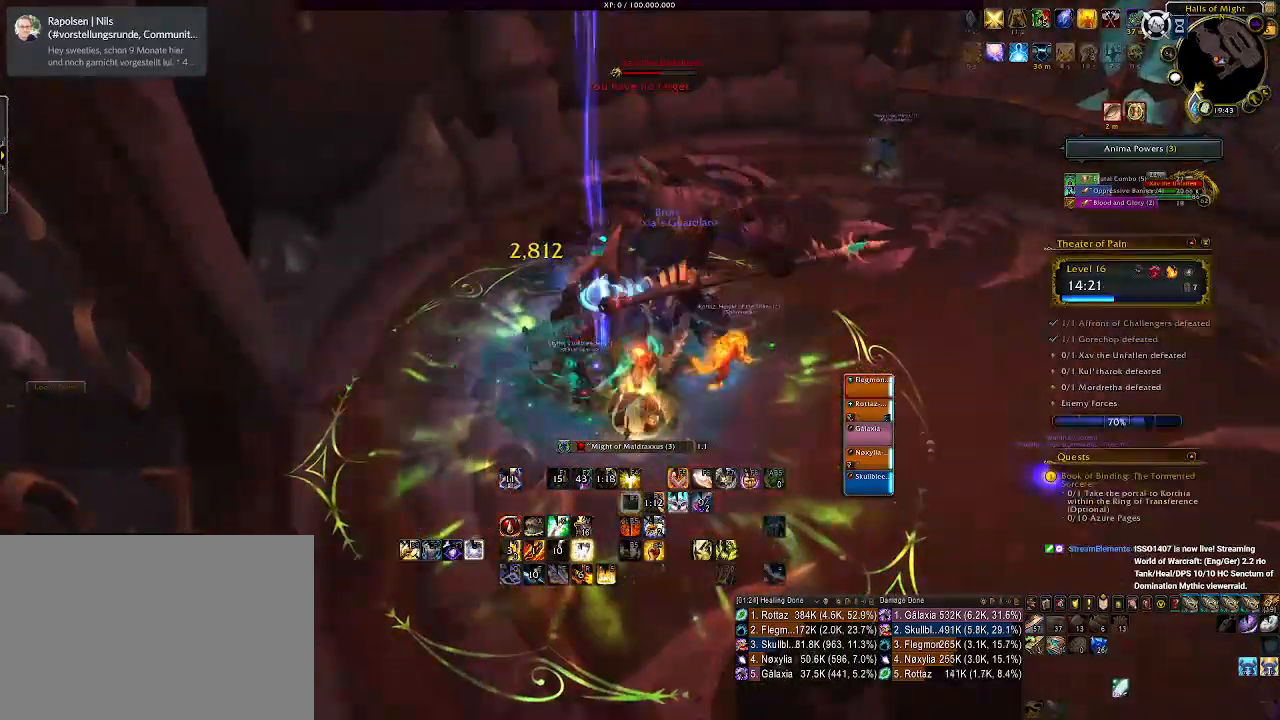
{"keys": [], "mouse": ["wheel", "right"], "events": [[16, "mouse_wheel", "down"], [116, "mouse_wheel", "up"], [200, "mouse_wheel", "down"], [233, "tab", "down"], [300, "mouse_wheel", "up"], [333, "tab", "up"], [383, "mouse_wheel", "down"]]}
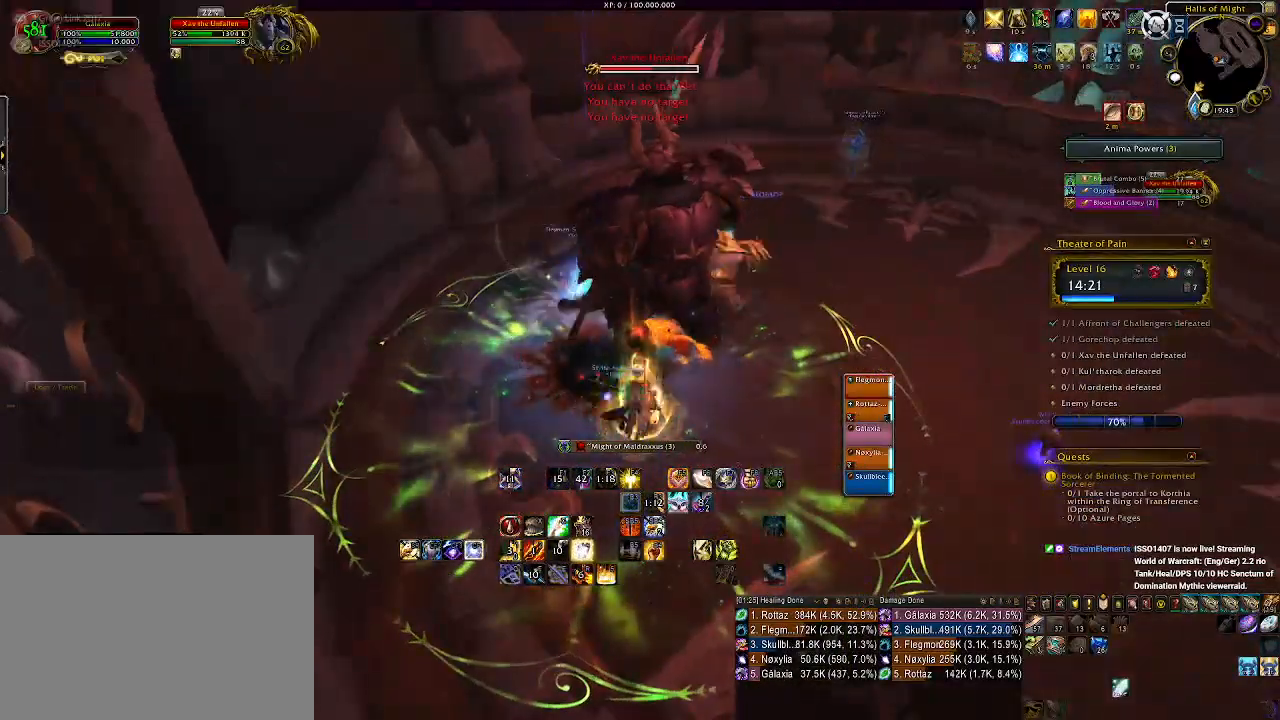
{"keys": ["2"], "mouse": ["right"], "events": [[16, "mouse_wheel", "up"], [33, "e", "down"], [116, "e", "up"], [316, "d", "down"], [433, "d", "up"], [500, "2", "down"]]}
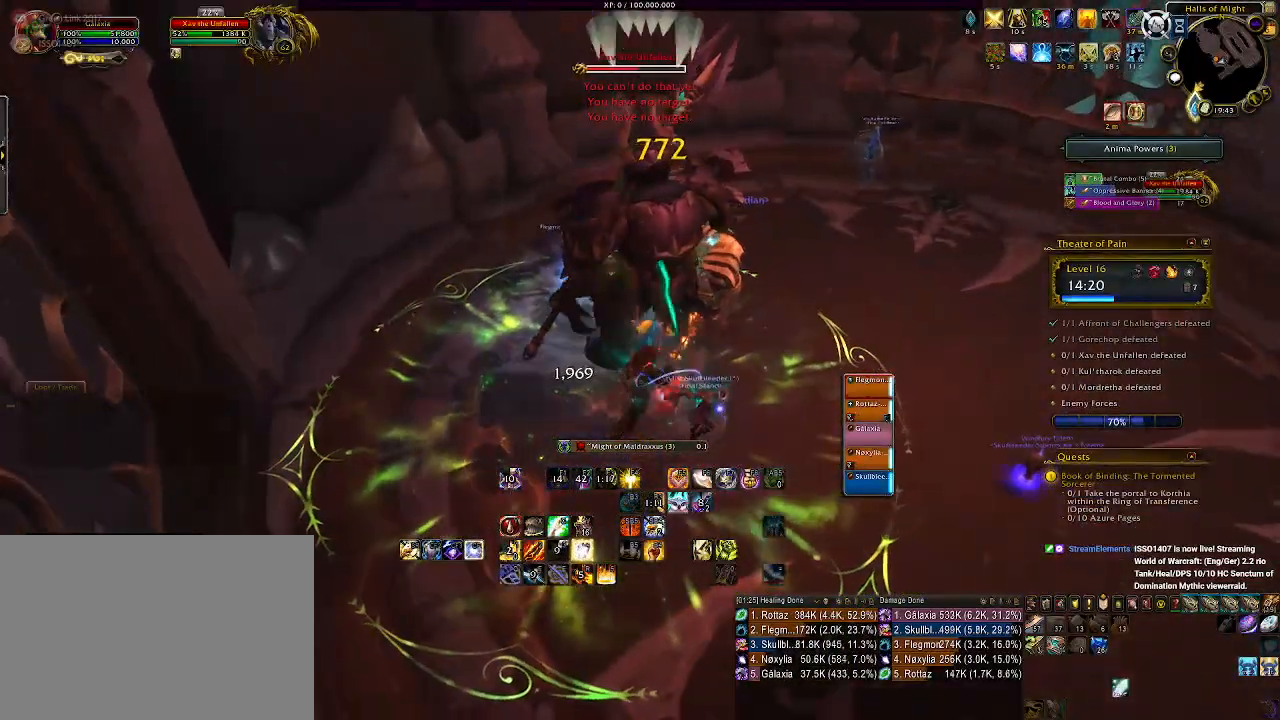
{"keys": [], "mouse": ["right"], "events": [[100, "2", "up"], [200, "2", "down"], [266, "2", "up"], [350, "2", "down"], [450, "2", "up"]]}
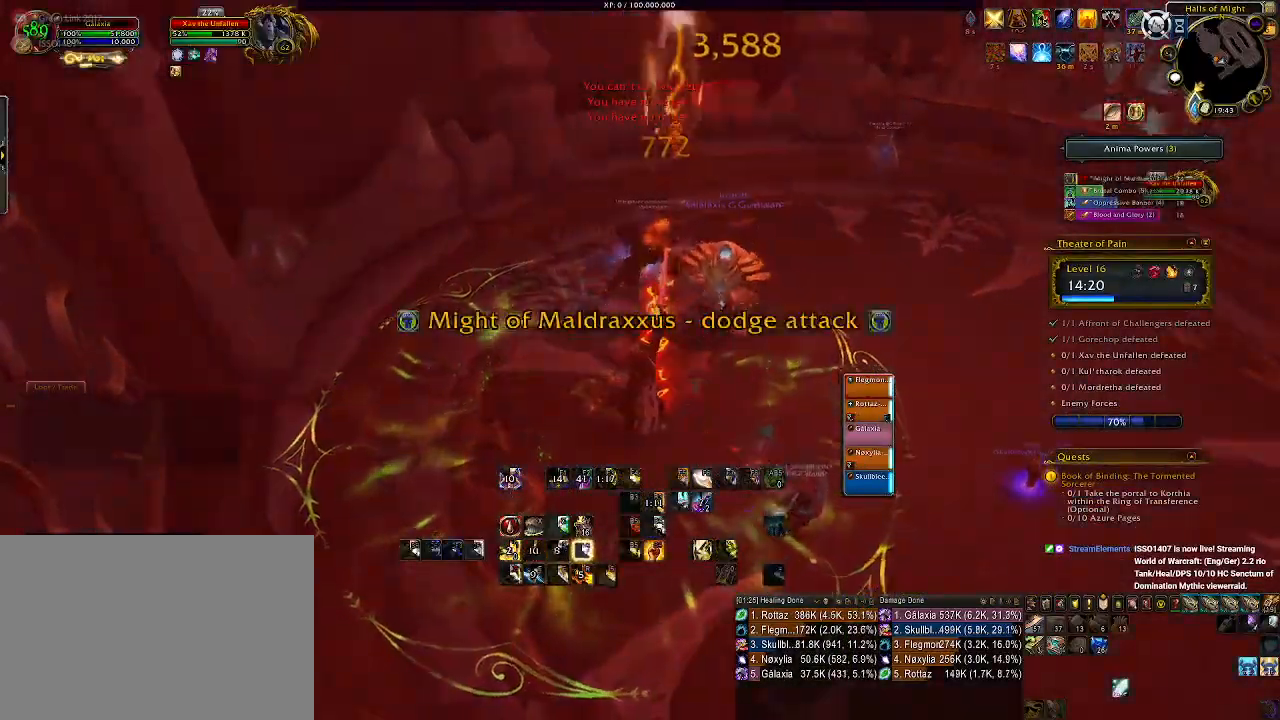
{"keys": ["d"], "mouse": ["left", "right"], "events": [[16, "2", "down"], [150, "2", "up"], [166, "d", "down"], [200, "mouse_left", "down"], [233, "2", "down"], [366, "2", "up"]]}
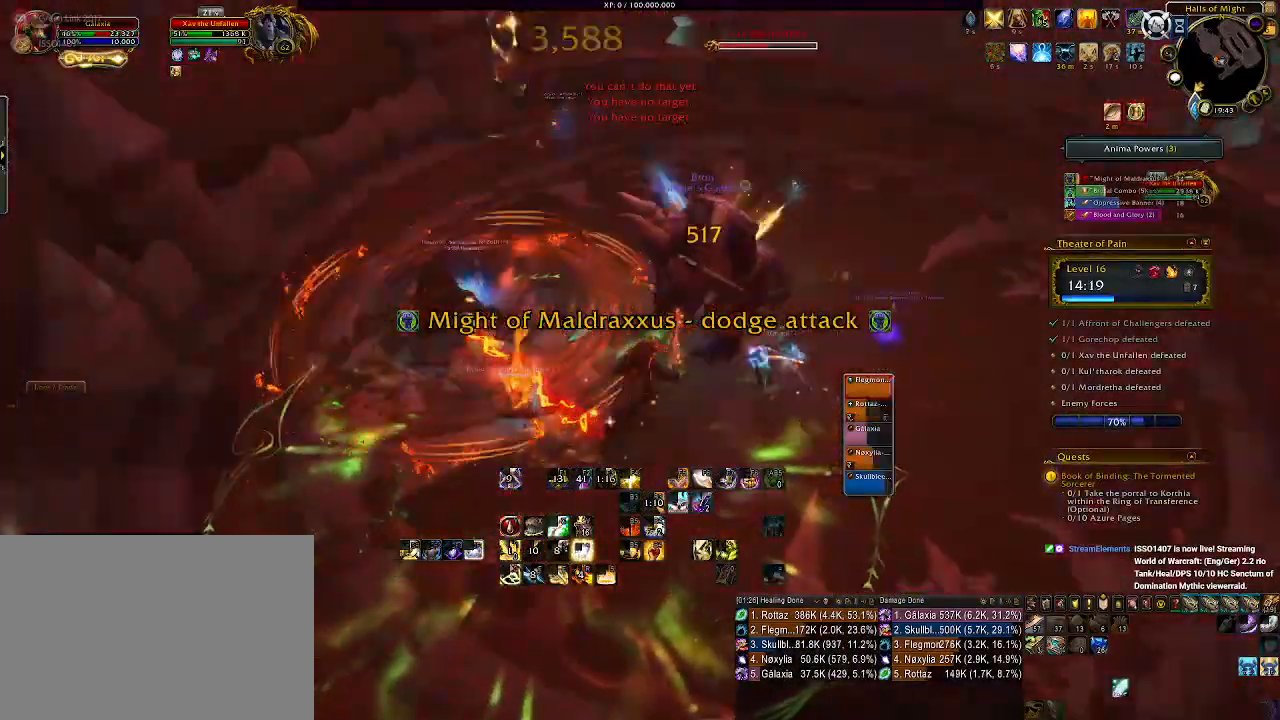
{"keys": ["d"], "mouse": ["left", "right"], "events": [[200, "mouse_left", "up"], [333, "mouse_left", "down"], [350, "q", "down"], [450, "q", "up"]]}
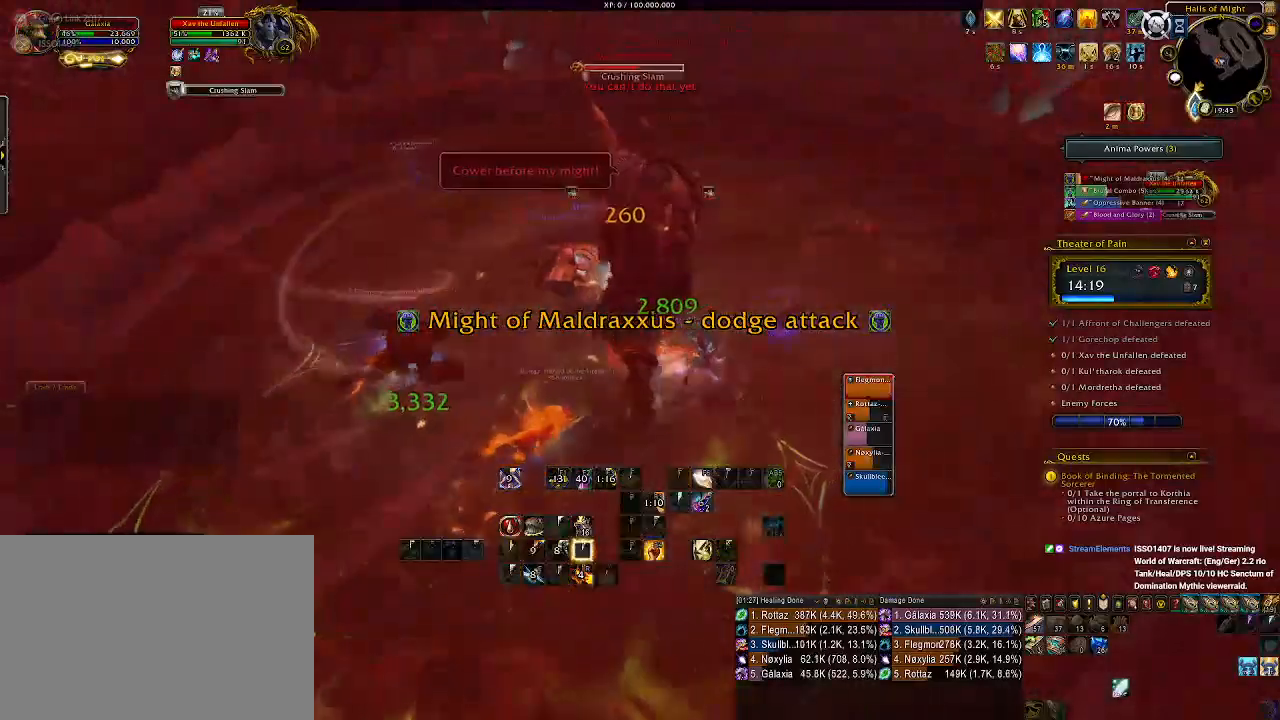
{"keys": ["d"], "mouse": ["right"], "events": [[33, "q", "down"], [100, "d", "up"], [133, "q", "up"], [183, "d", "down"], [216, "mouse_left", "up"], [216, "q", "down"], [300, "d", "up"], [333, "d", "down"], [333, "q", "up"], [433, "q", "down"], [500, "q", "up"]]}
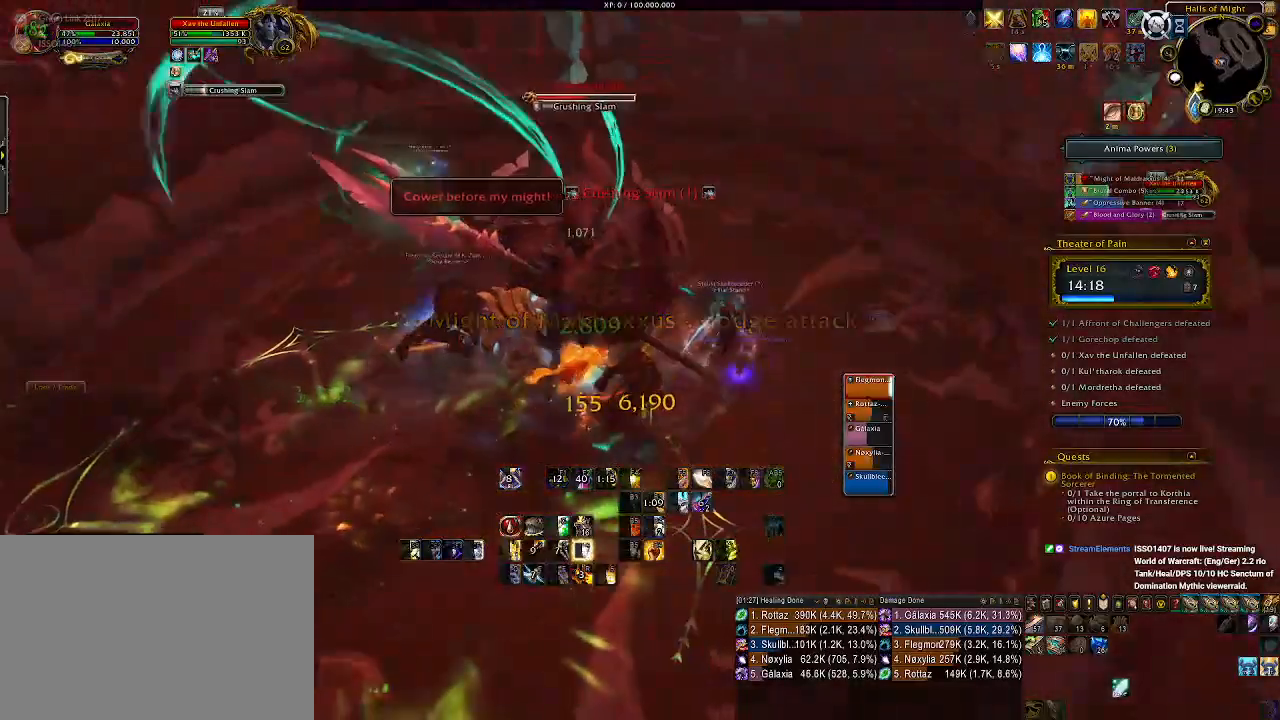
{"keys": [], "mouse": ["right"], "events": [[316, "space", "down"], [416, "d", "up"], [450, "space", "up"]]}
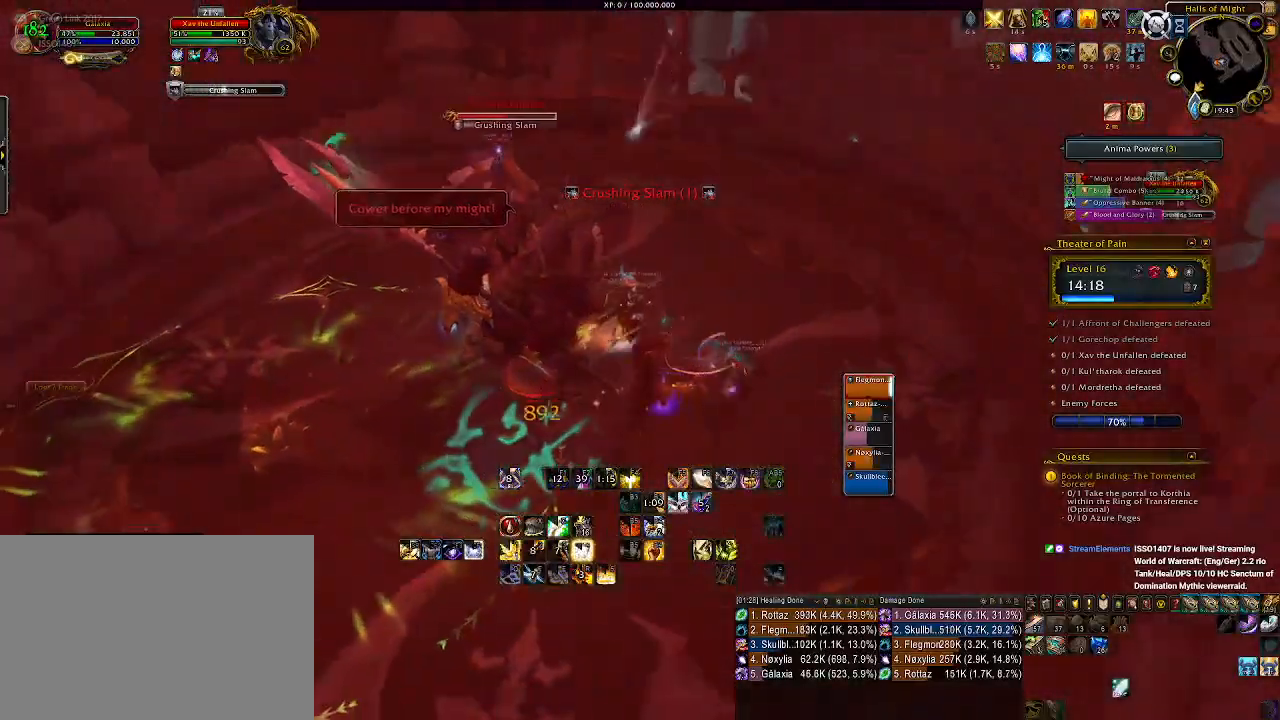
{"keys": [], "mouse": ["left", "right"], "events": [[66, "4", "down"], [166, "4", "up"], [266, "4", "down"], [366, "4", "up"], [400, "mouse_left", "down"]]}
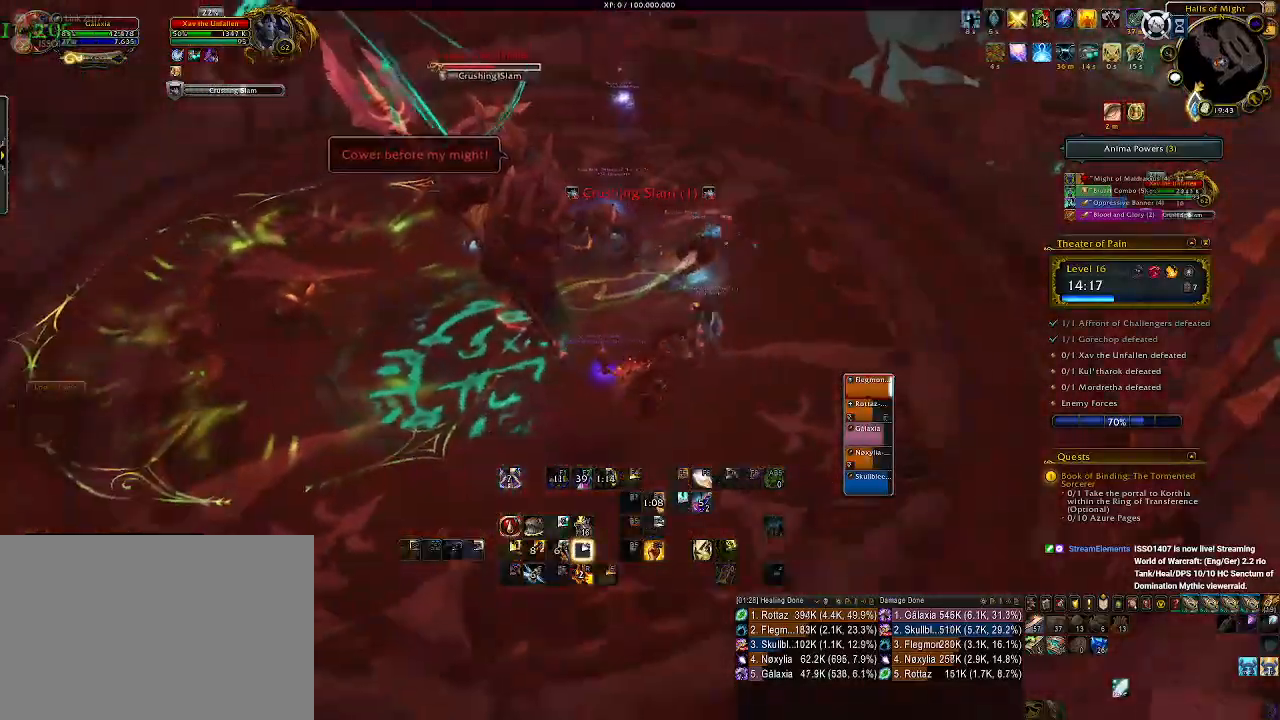
{"keys": [], "mouse": ["left", "right"], "events": [[333, "1", "down"], [433, "1", "up"]]}
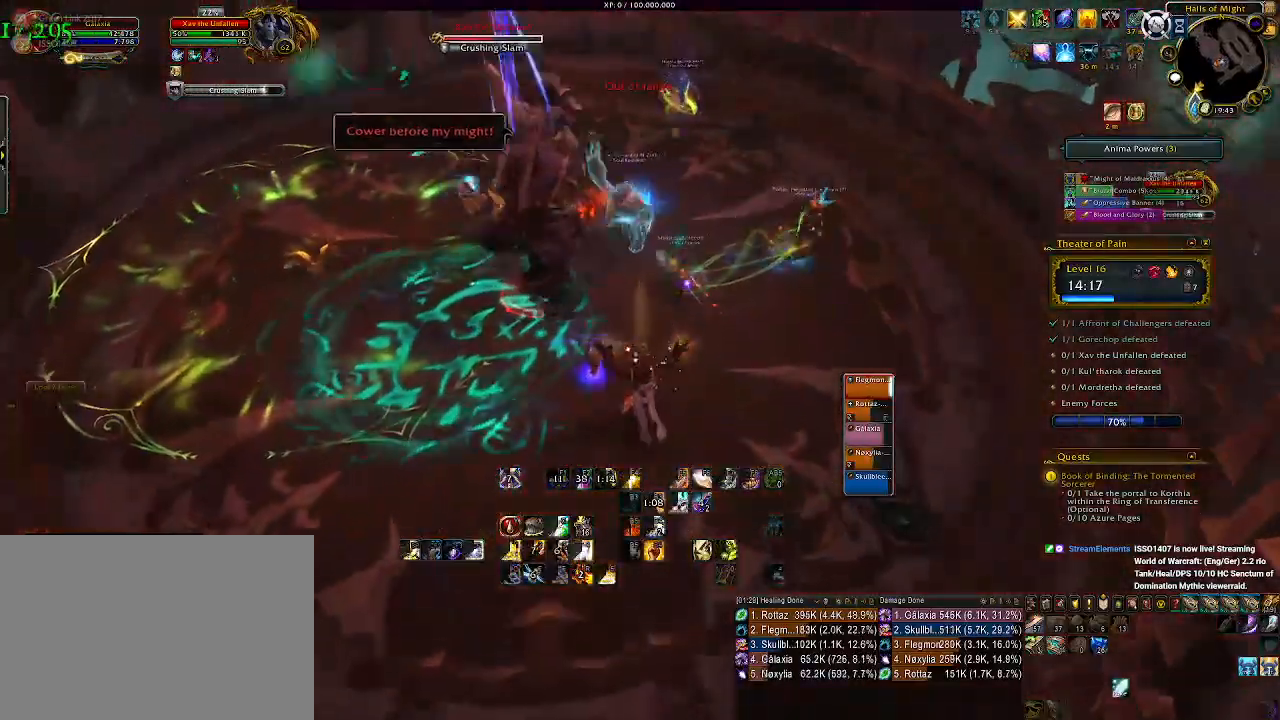
{"keys": [], "mouse": ["left", "right"], "events": [[66, "d", "down"], [216, "1", "down"], [316, "d", "up"], [333, "1", "up"], [416, "1", "down"], [500, "1", "up"]]}
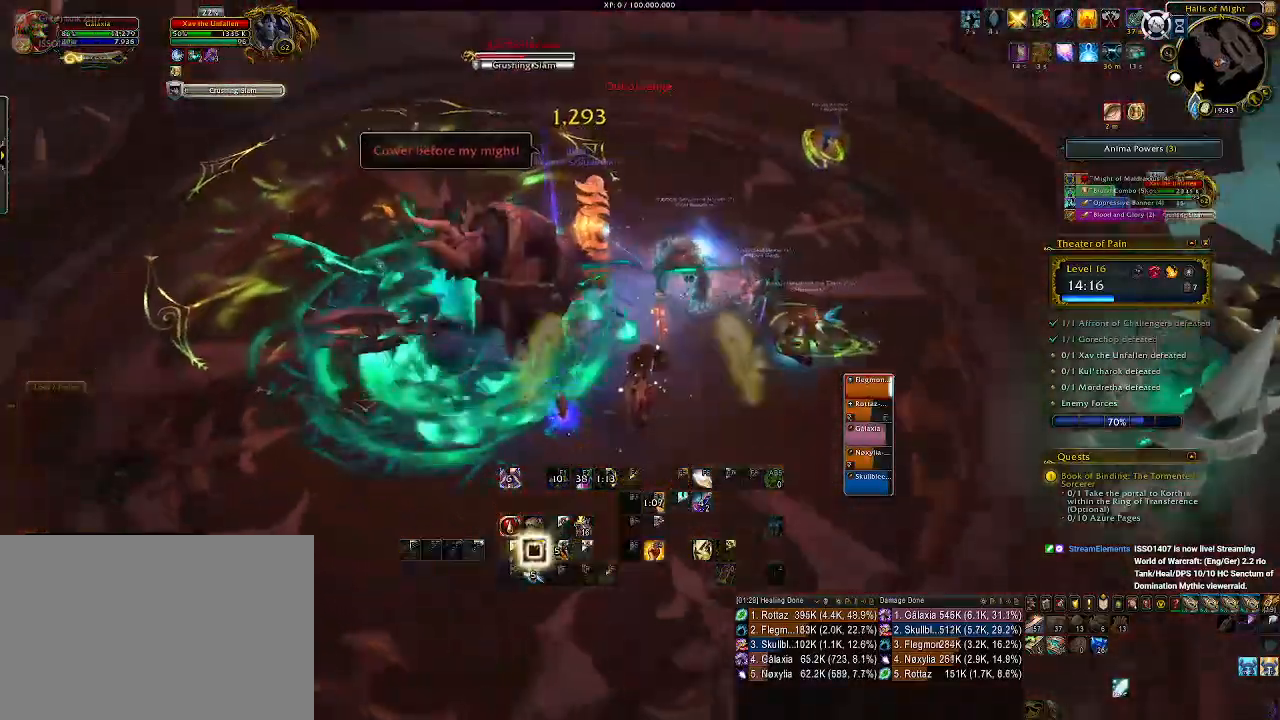
{"keys": [], "mouse": ["right"], "events": [[83, "1", "down"], [83, "mouse_left", "up"], [183, "1", "up"], [266, "1", "down"], [366, "1", "up"]]}
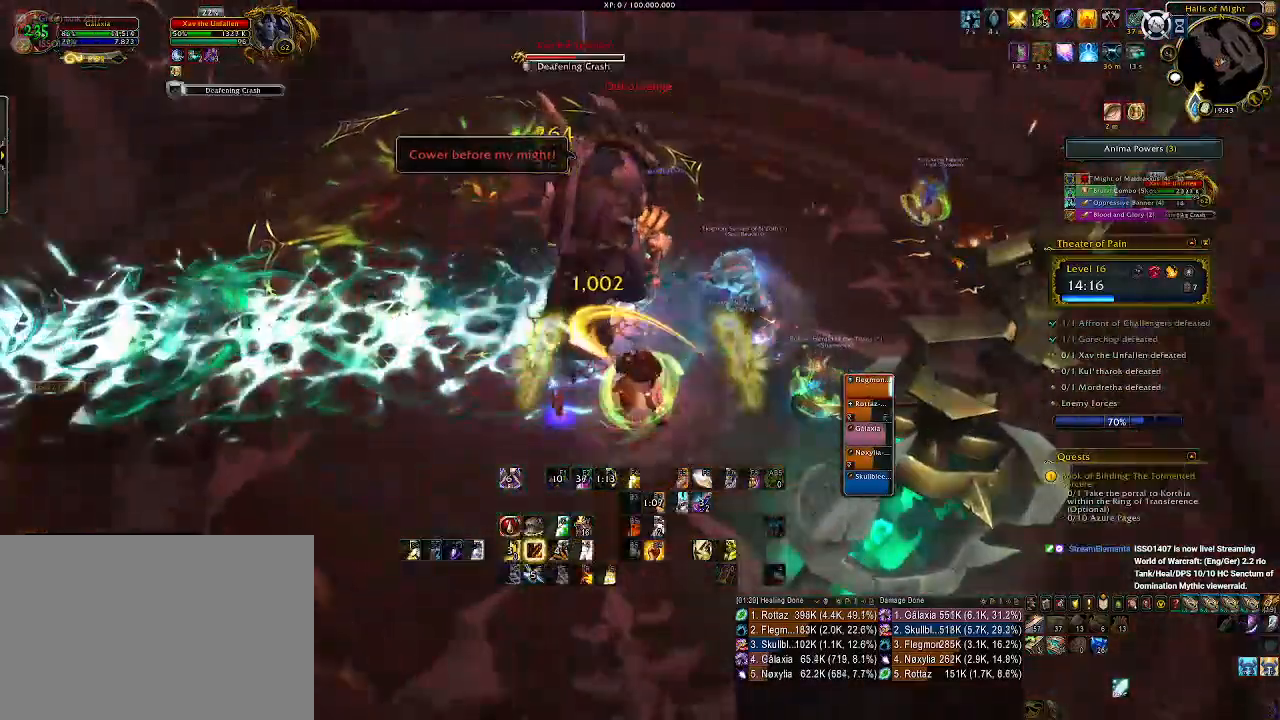
{"keys": ["2", "a"], "mouse": ["right"], "events": [[16, "a", "down"], [416, "2", "down"]]}
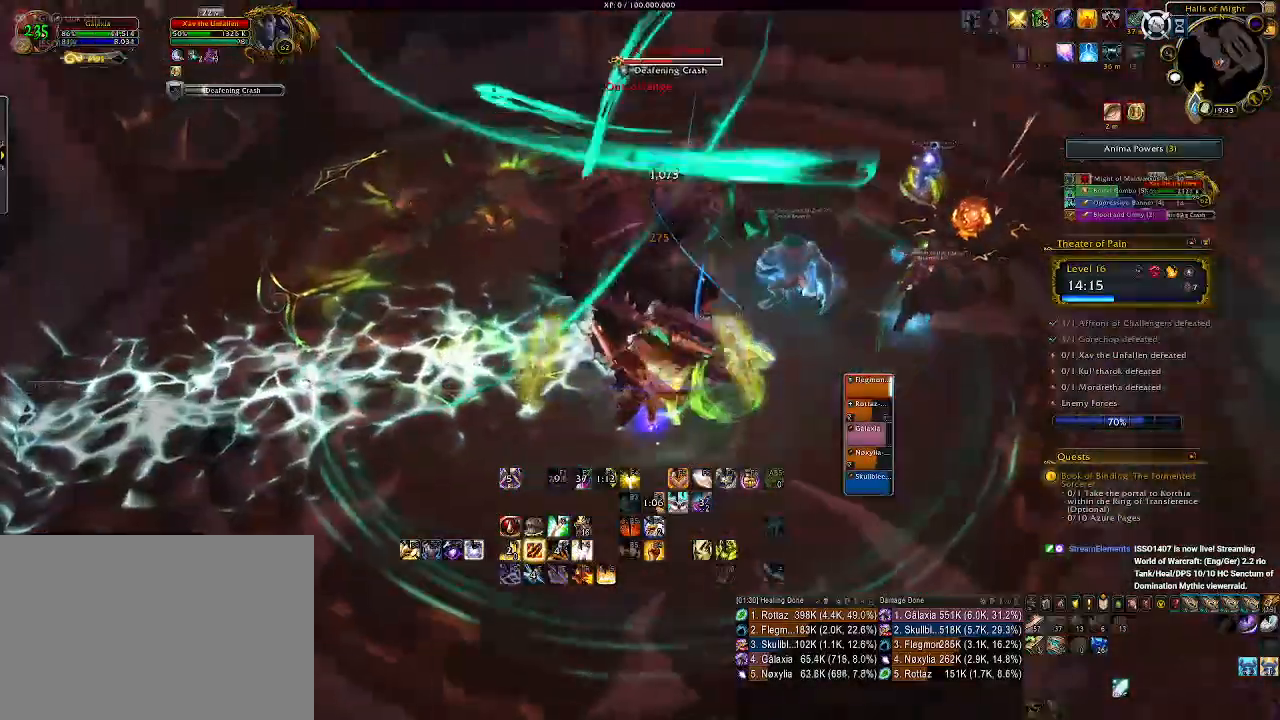
{"keys": ["a"], "mouse": ["right"], "events": [[16, "2", "up"], [133, "2", "down"], [233, "2", "up"], [300, "2", "down"], [416, "2", "up"]]}
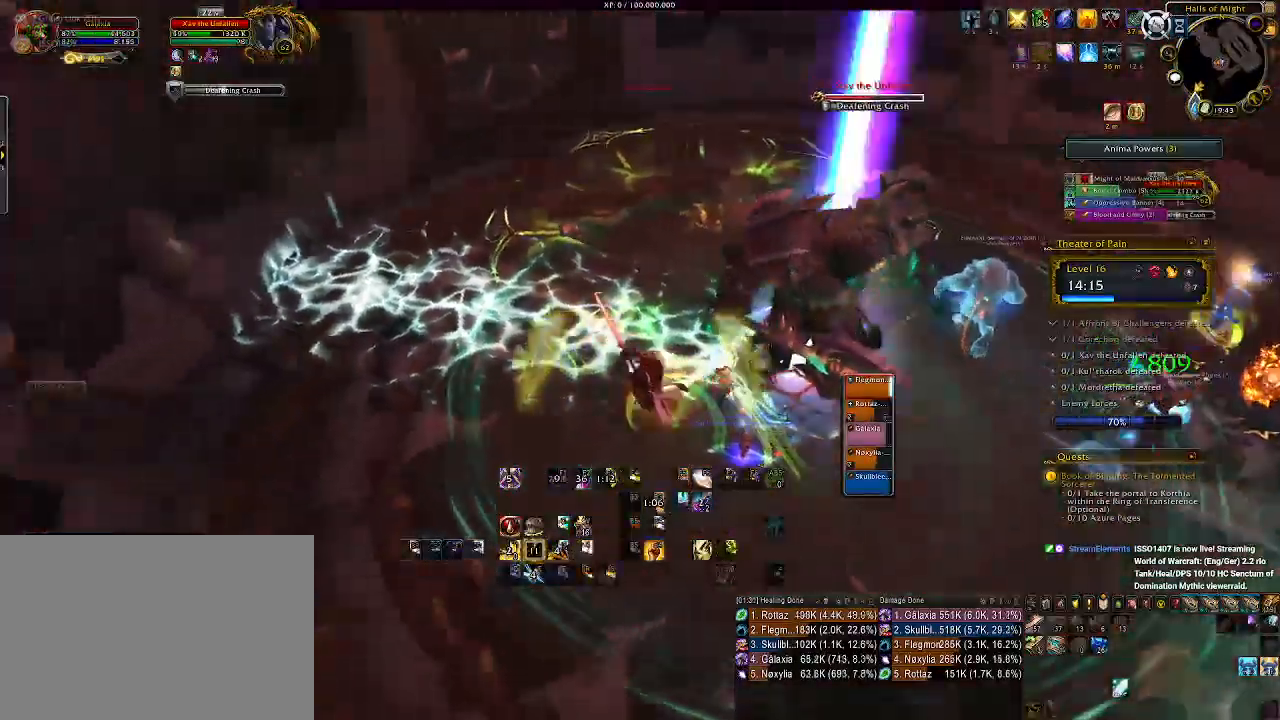
{"keys": ["a"], "mouse": ["right"], "events": [[16, "2", "down"], [100, "2", "up"], [200, "2", "down"], [300, "2", "up"], [416, "2", "down"], [500, "2", "up"]]}
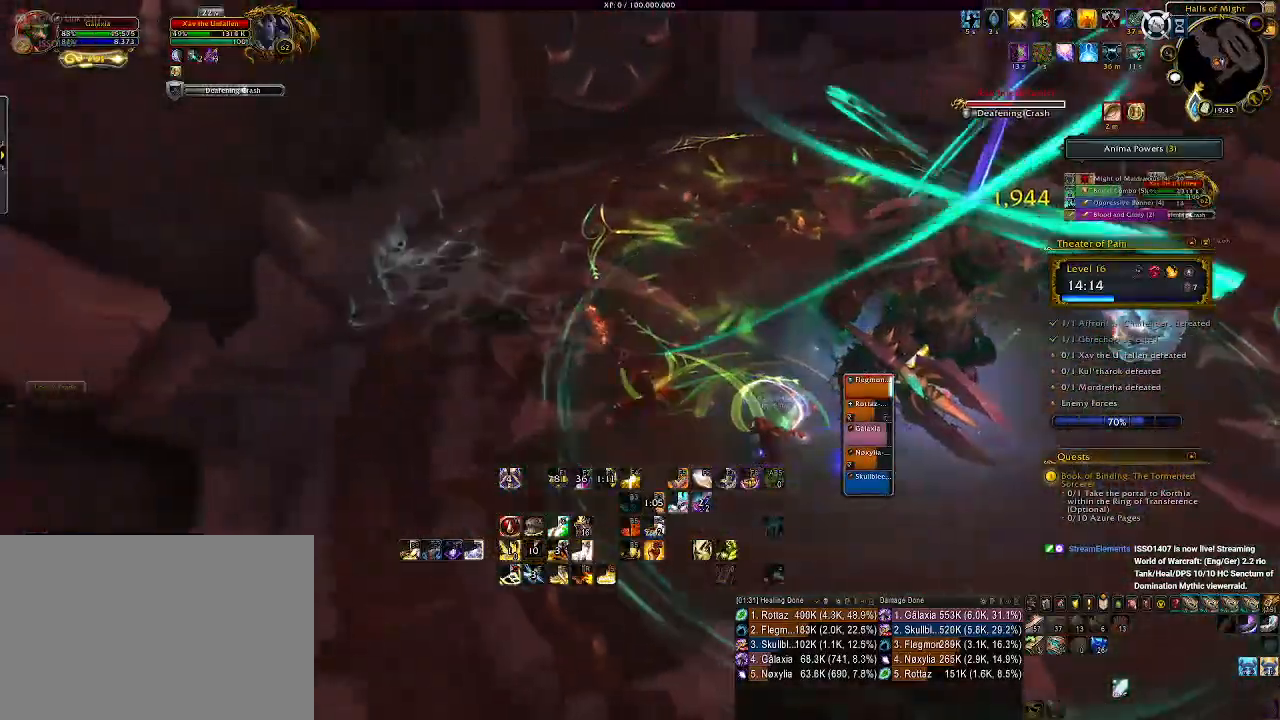
{"keys": ["a"], "mouse": ["right"], "events": []}
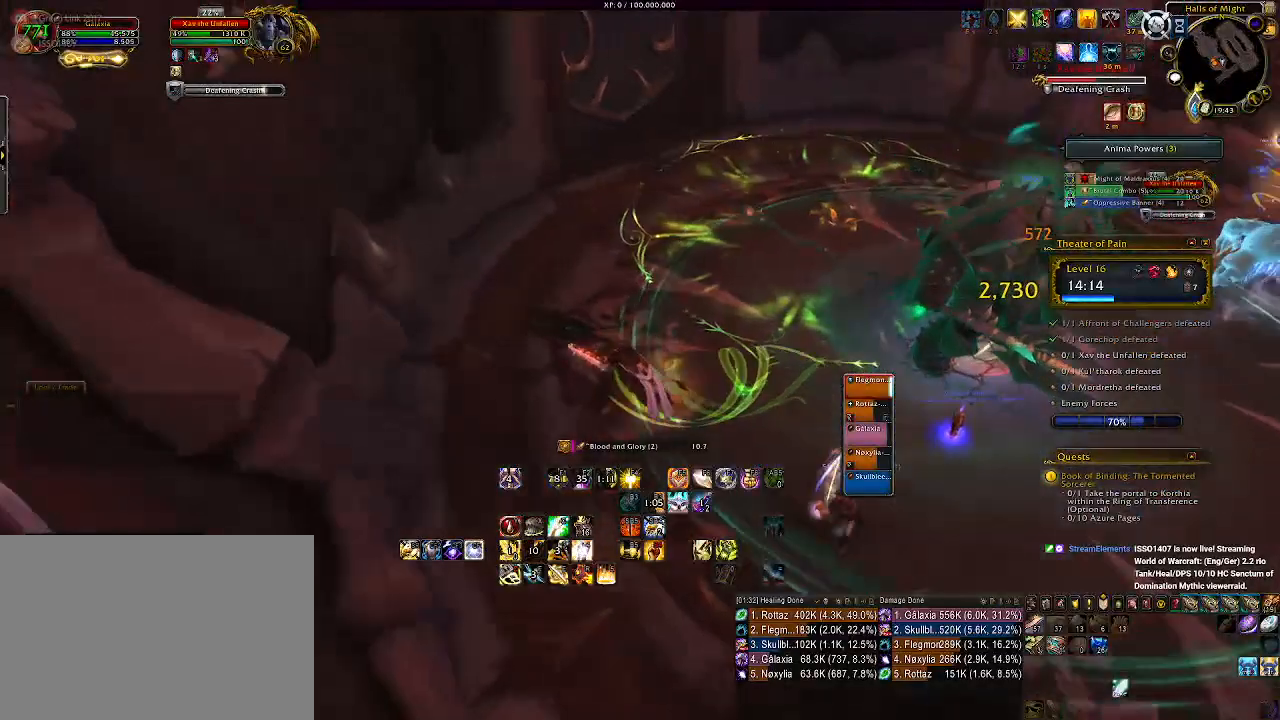
{"keys": [], "mouse": ["right"], "events": [[166, "a", "up"]]}
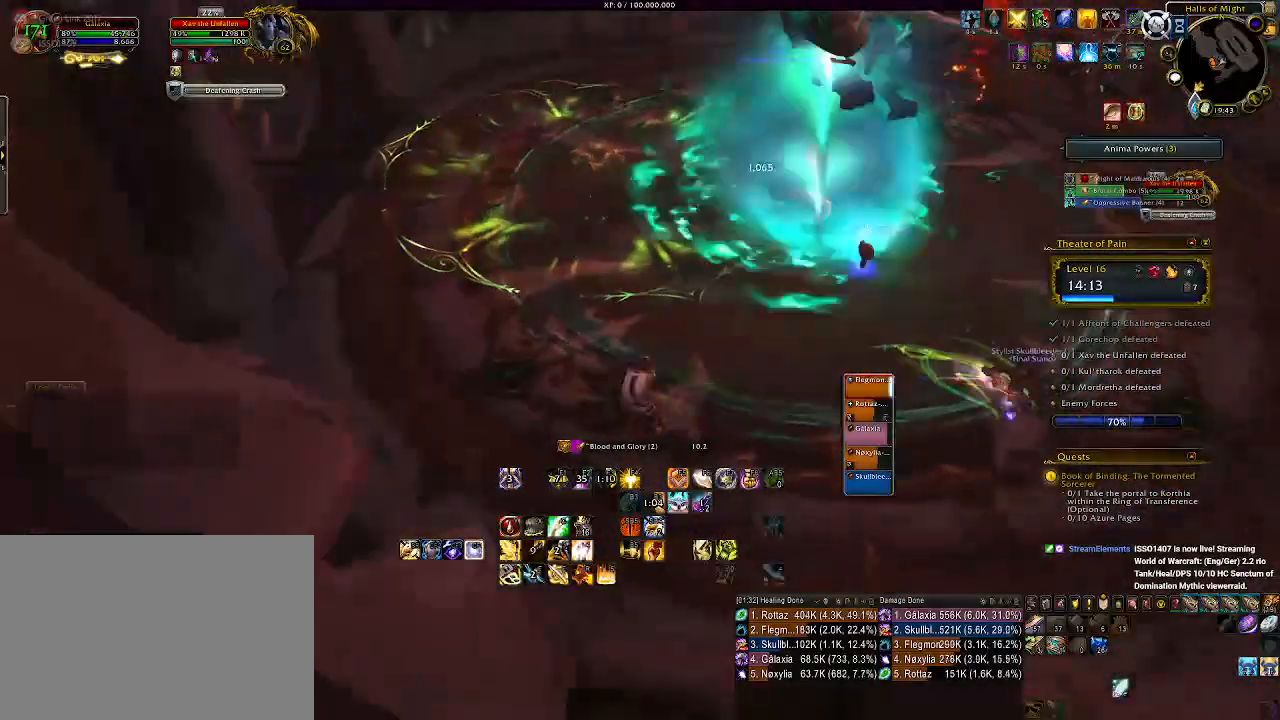
{"keys": ["w"], "mouse": ["left", "right"], "events": [[133, "s", "down"], [300, "s", "up"], [416, "mouse_left", "down"], [483, "w", "down"]]}
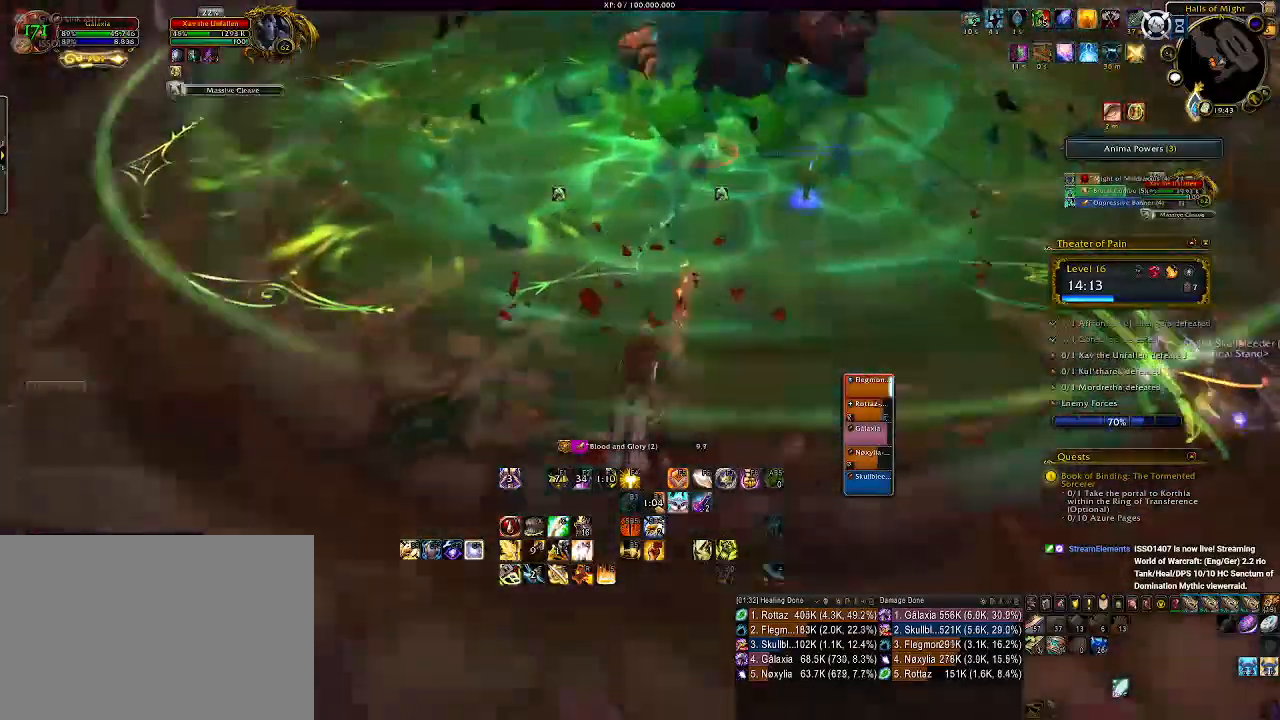
{"keys": ["w"], "mouse": ["left", "right"], "events": []}
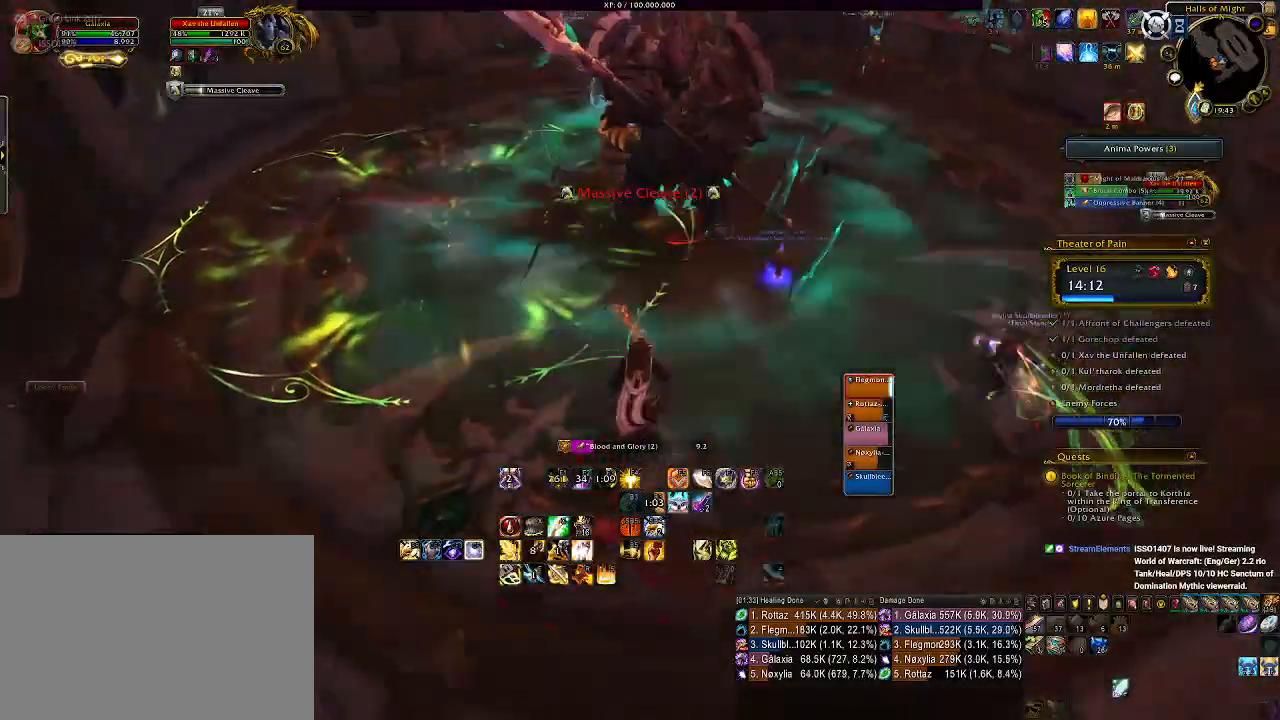
{"keys": ["3", "w"], "mouse": ["left", "right"], "events": [[233, "3", "down"], [350, "3", "up"], [433, "3", "down"]]}
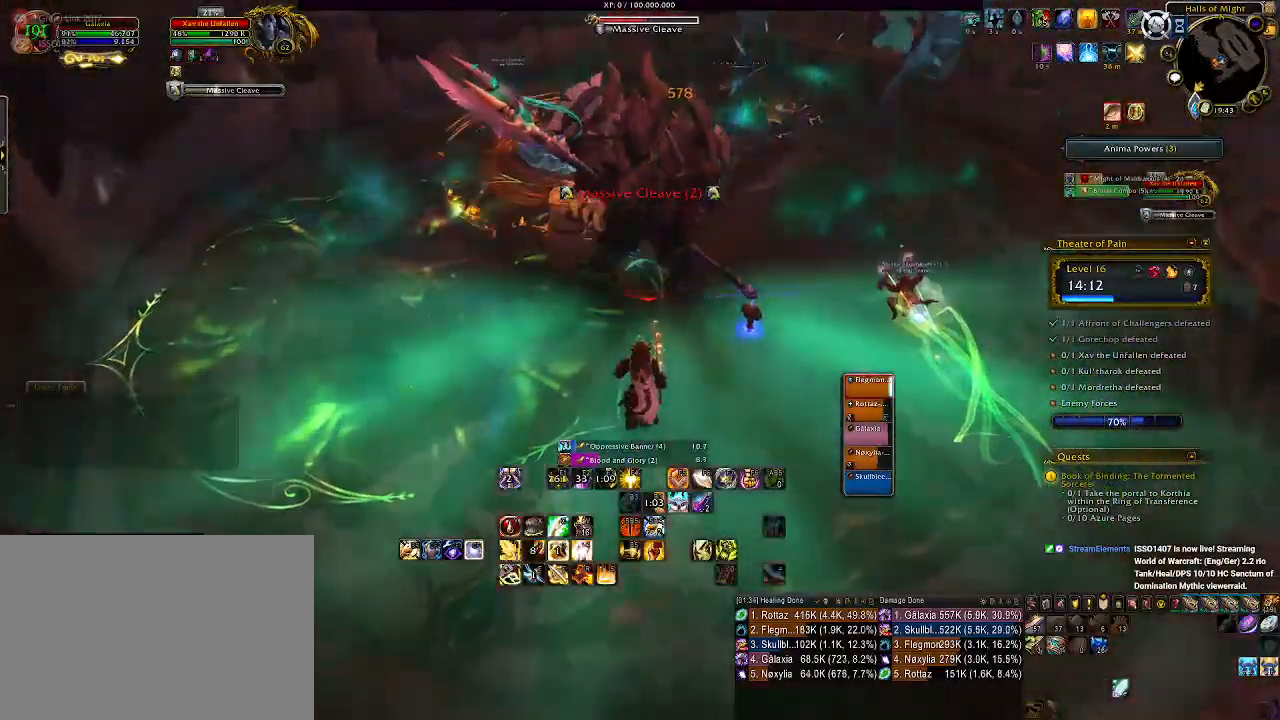
{"keys": ["w"], "mouse": ["left", "right"], "events": [[16, "3", "up"], [166, "3", "down"], [233, "3", "up"]]}
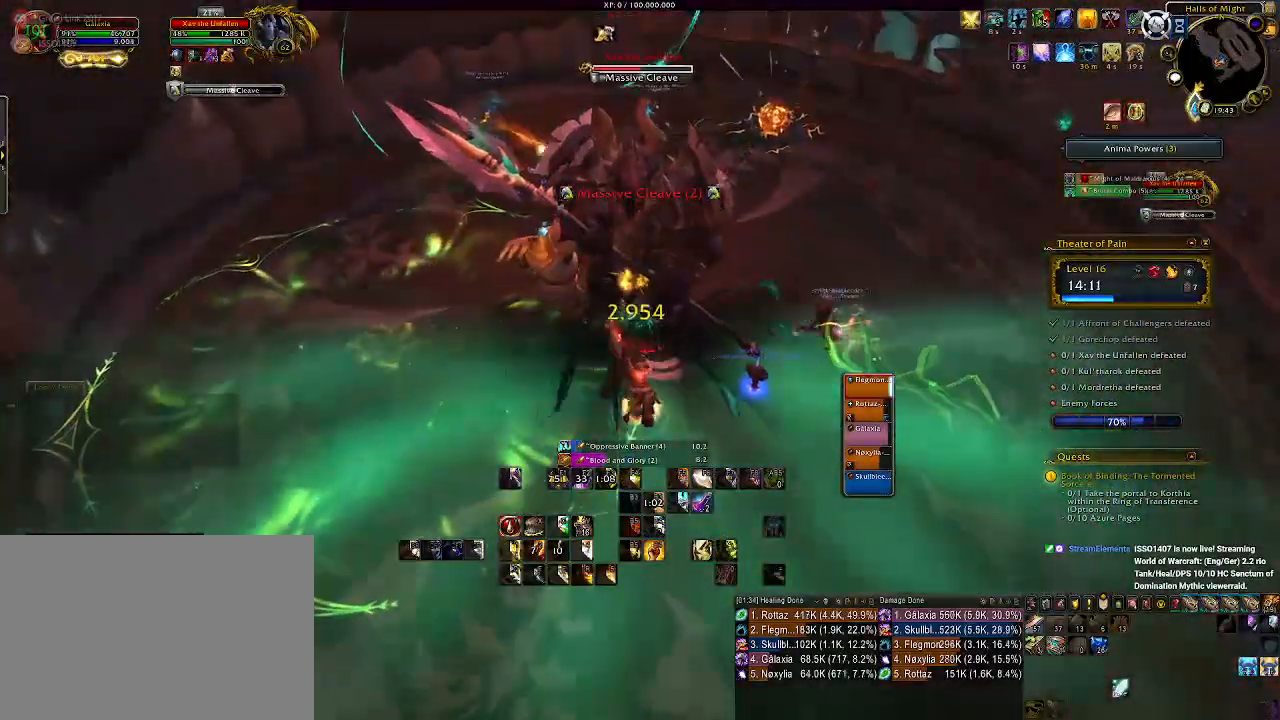
{"keys": ["d", "q"], "mouse": ["right"], "events": [[133, "d", "down"], [133, "w", "up"], [383, "mouse_left", "up"], [433, "q", "down"]]}